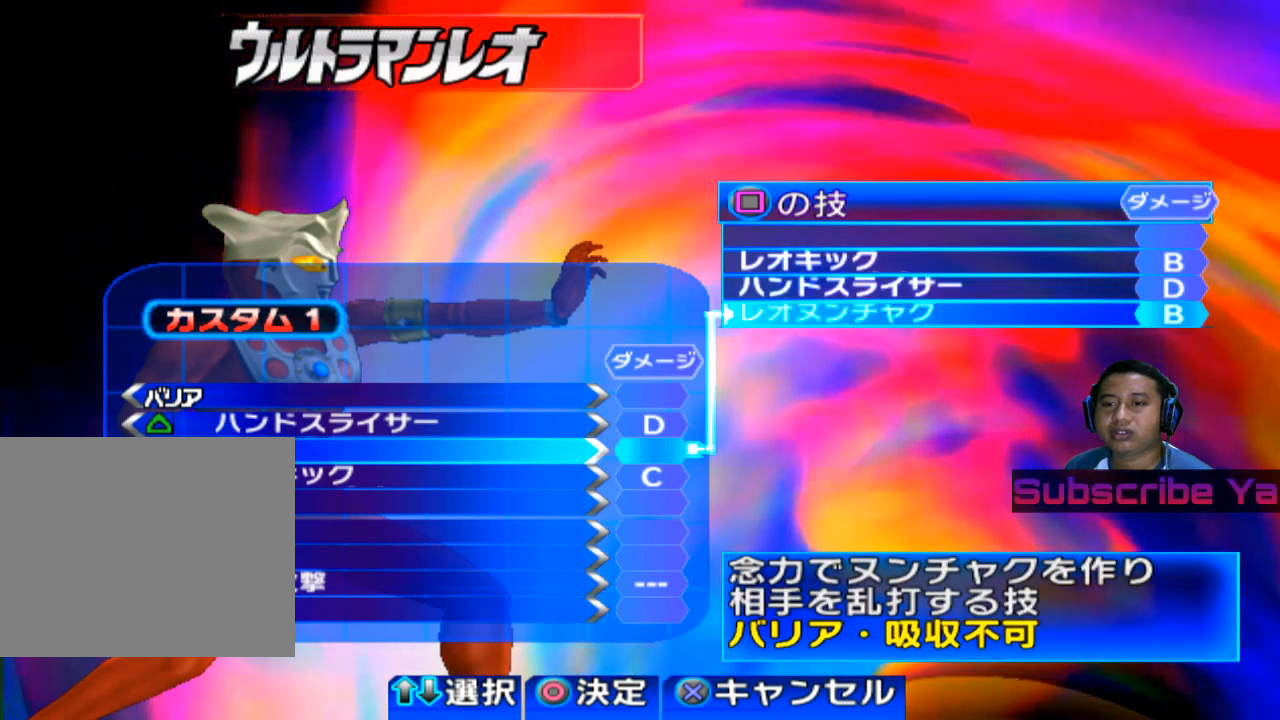
Gameplay with a controller (PlayStation layout); each line is a JSON object with the inputs held at the frame after it. "events" lists button and stick changes between this image and that frame as [ms after this image, input, new state], when the widget could be followed in between. Not read: L3 R3 right_stick.
{"buttons": [], "left_stick": "center", "events": []}
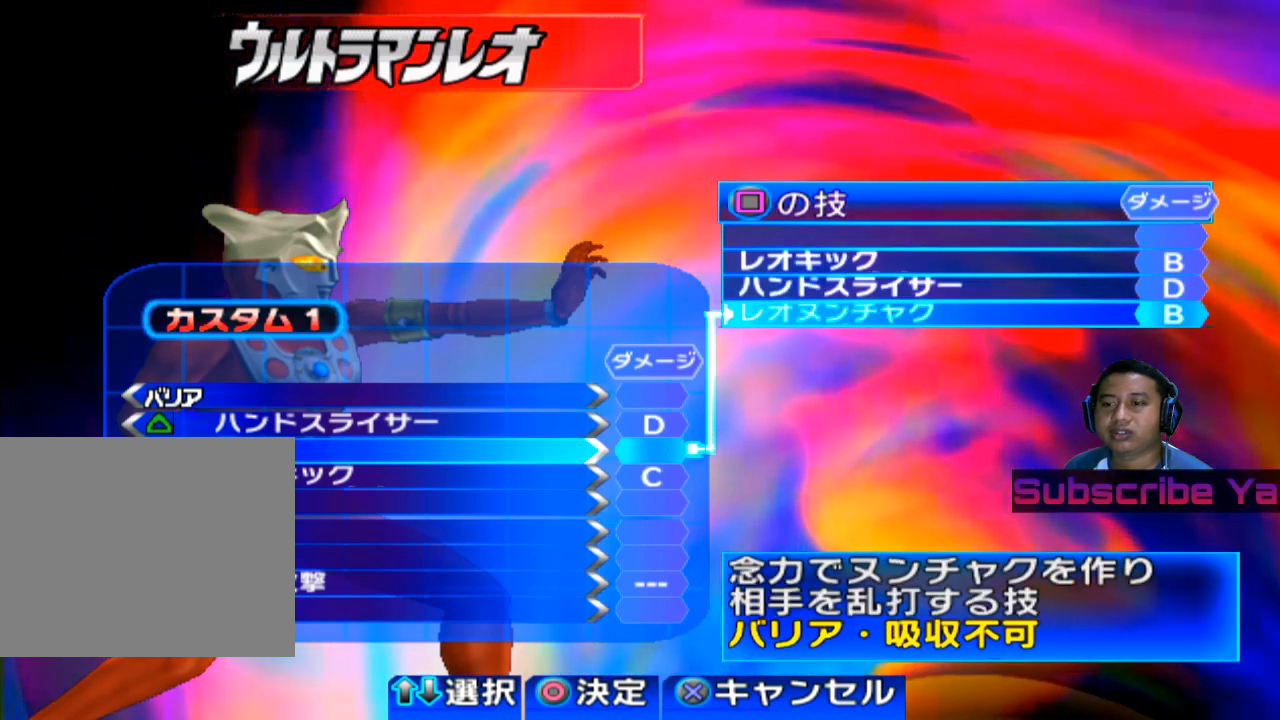
{"buttons": [], "left_stick": "up", "events": [[360, "left_stick", "up"]]}
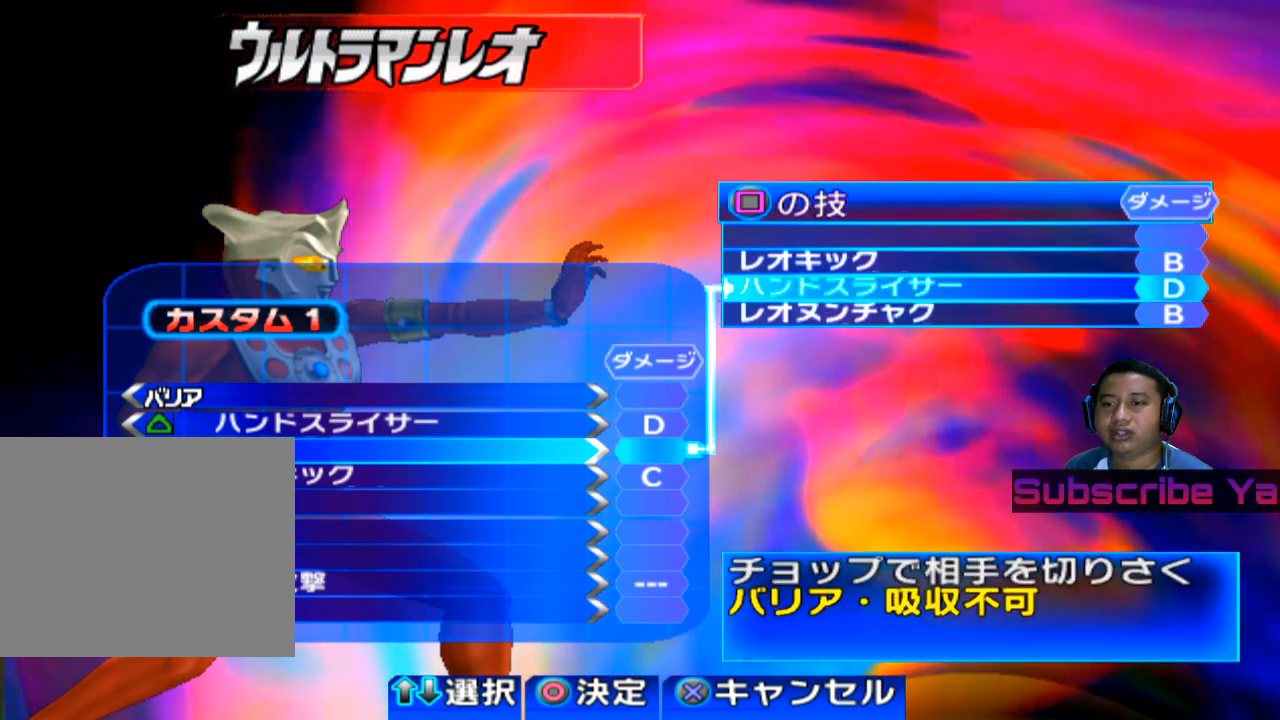
{"buttons": [], "left_stick": "center", "events": [[40, "left_stick", "center"], [200, "left_stick", "up"], [360, "left_stick", "center"]]}
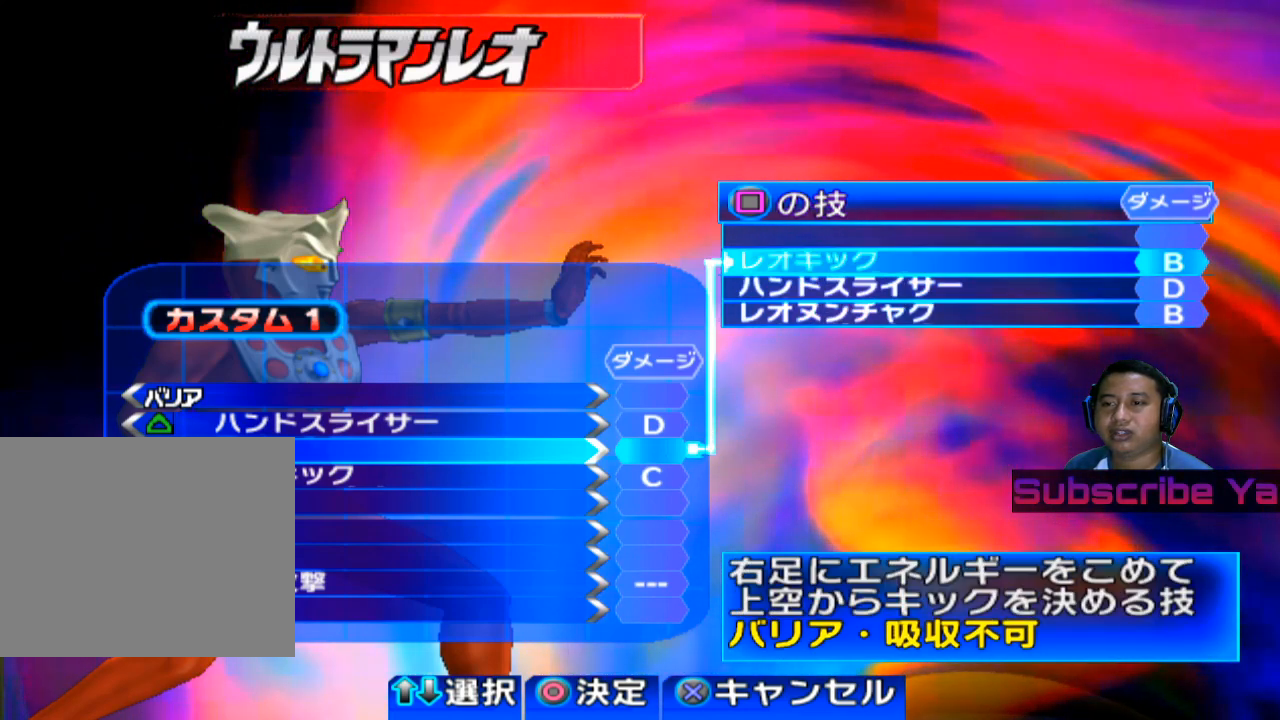
{"buttons": [], "left_stick": "center", "events": []}
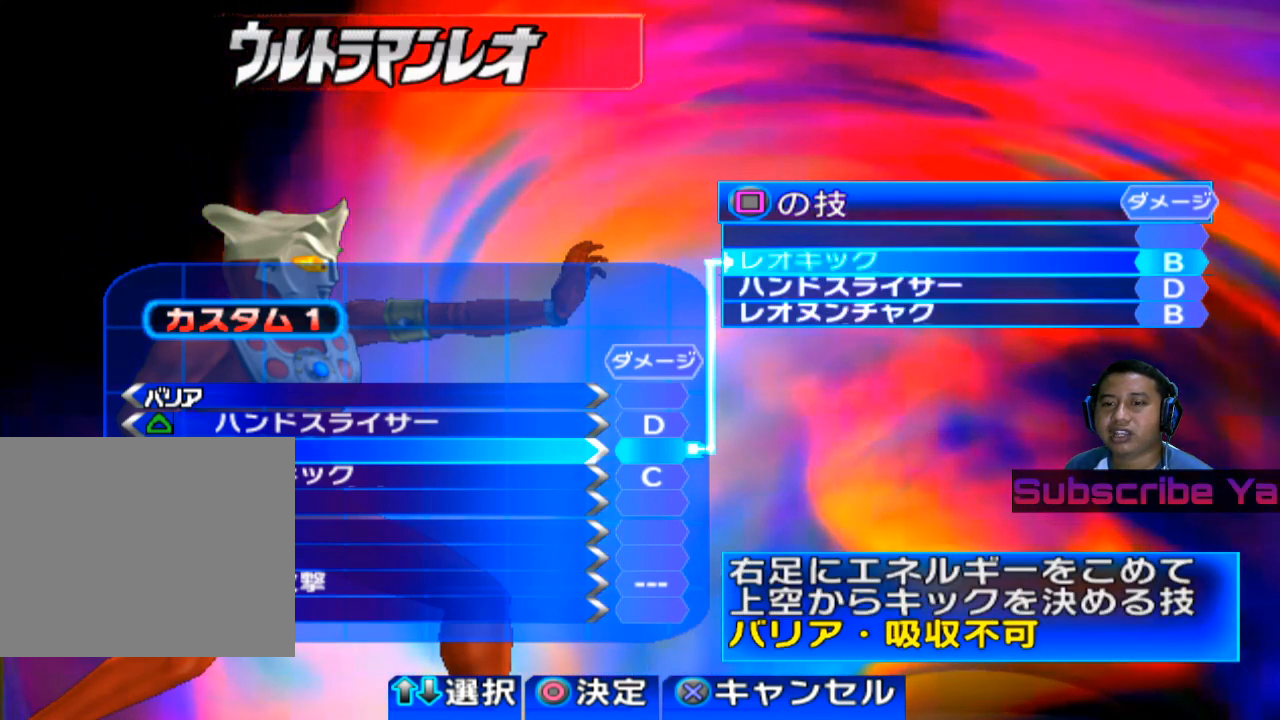
{"buttons": [], "left_stick": "center", "events": []}
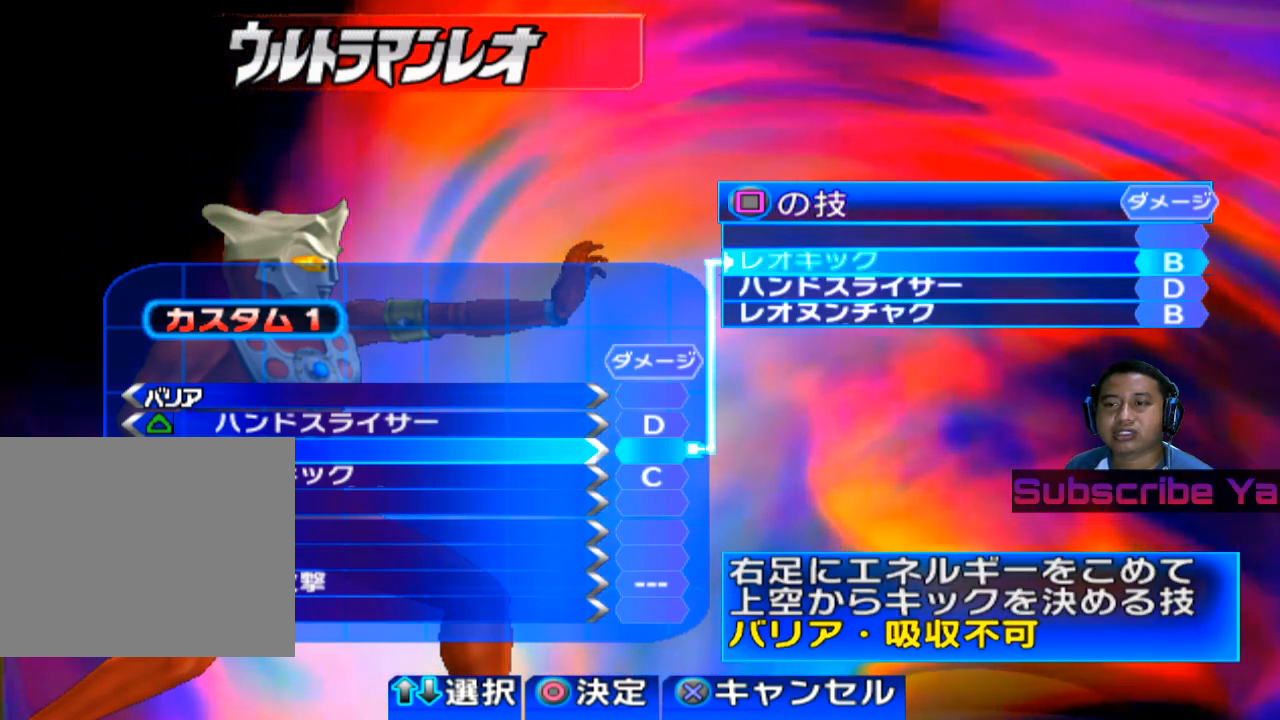
{"buttons": [], "left_stick": "center", "events": [[280, "left_stick", "down"], [380, "left_stick", "center"]]}
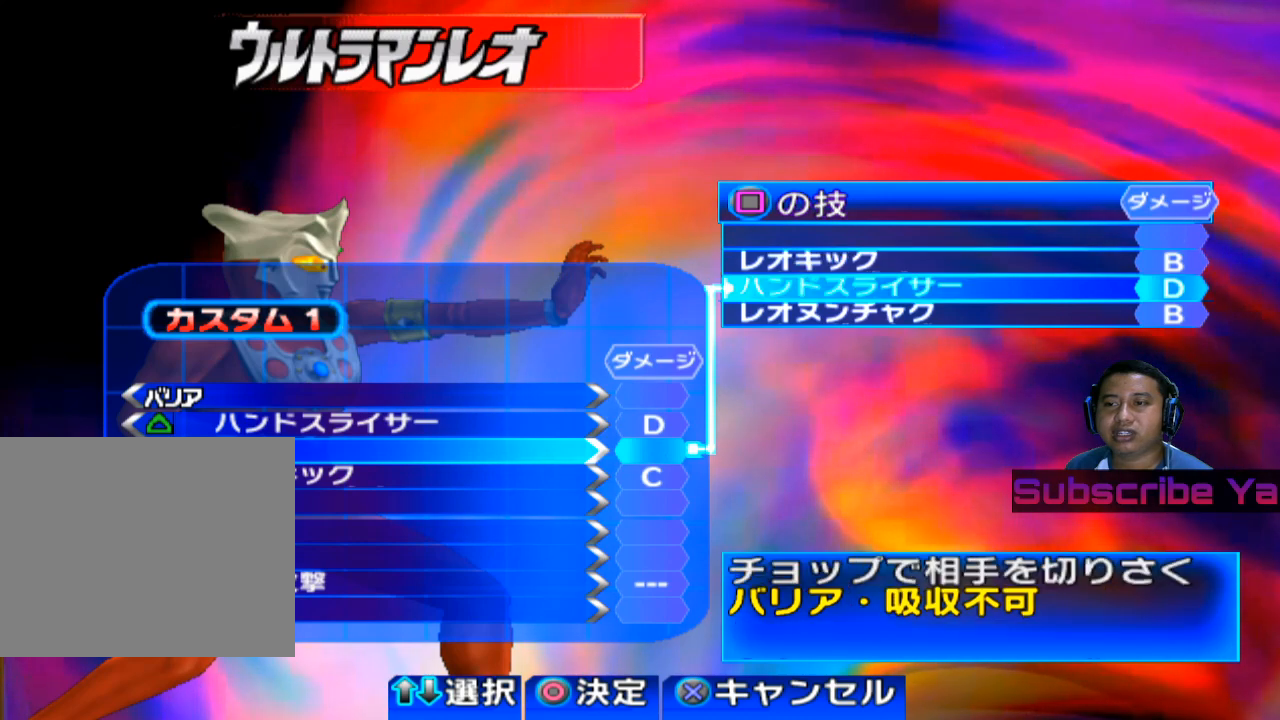
{"buttons": [], "left_stick": "center", "events": []}
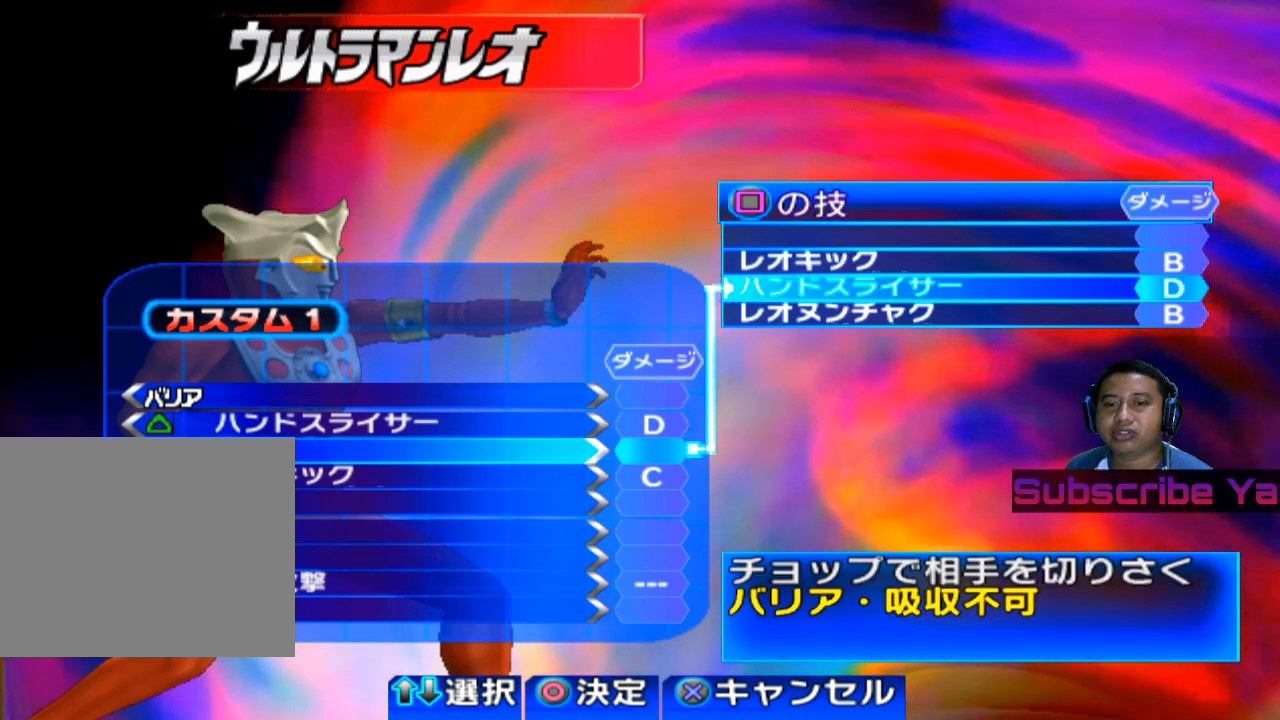
{"buttons": [], "left_stick": "up", "events": [[420, "left_stick", "up"]]}
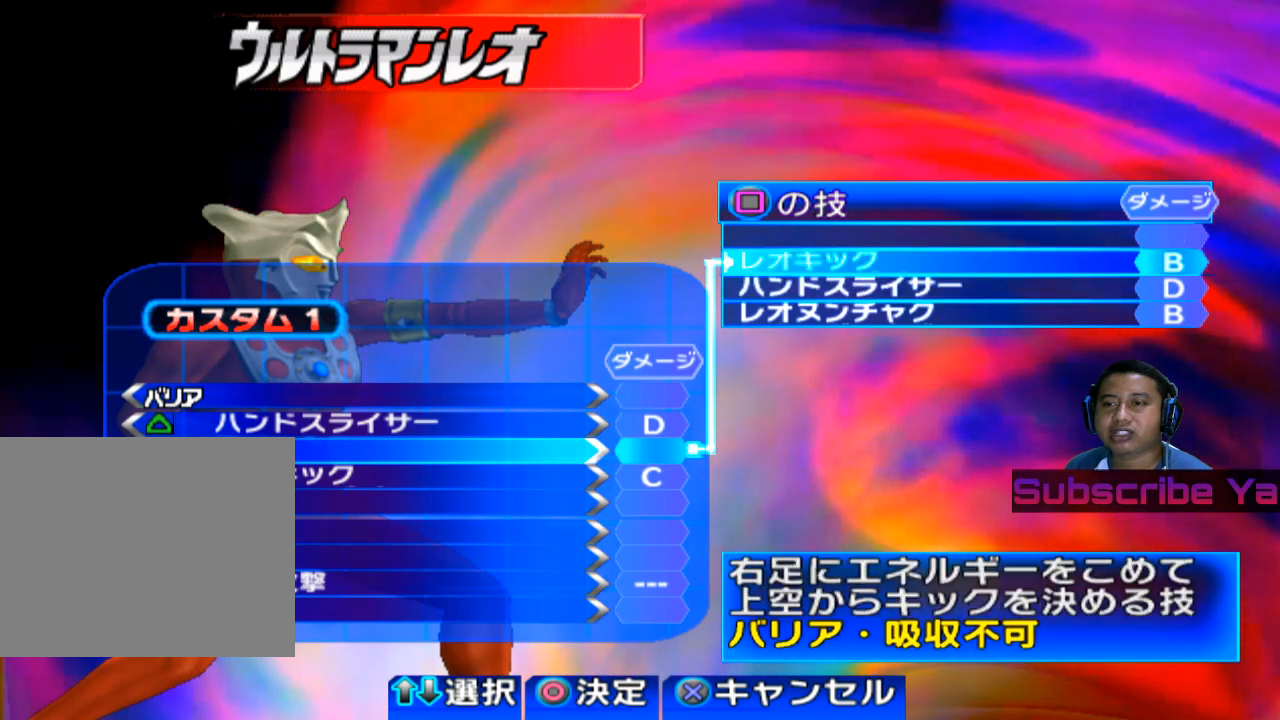
{"buttons": [], "left_stick": "center", "events": [[60, "left_stick", "center"], [380, "left_stick", "down"], [500, "left_stick", "center"]]}
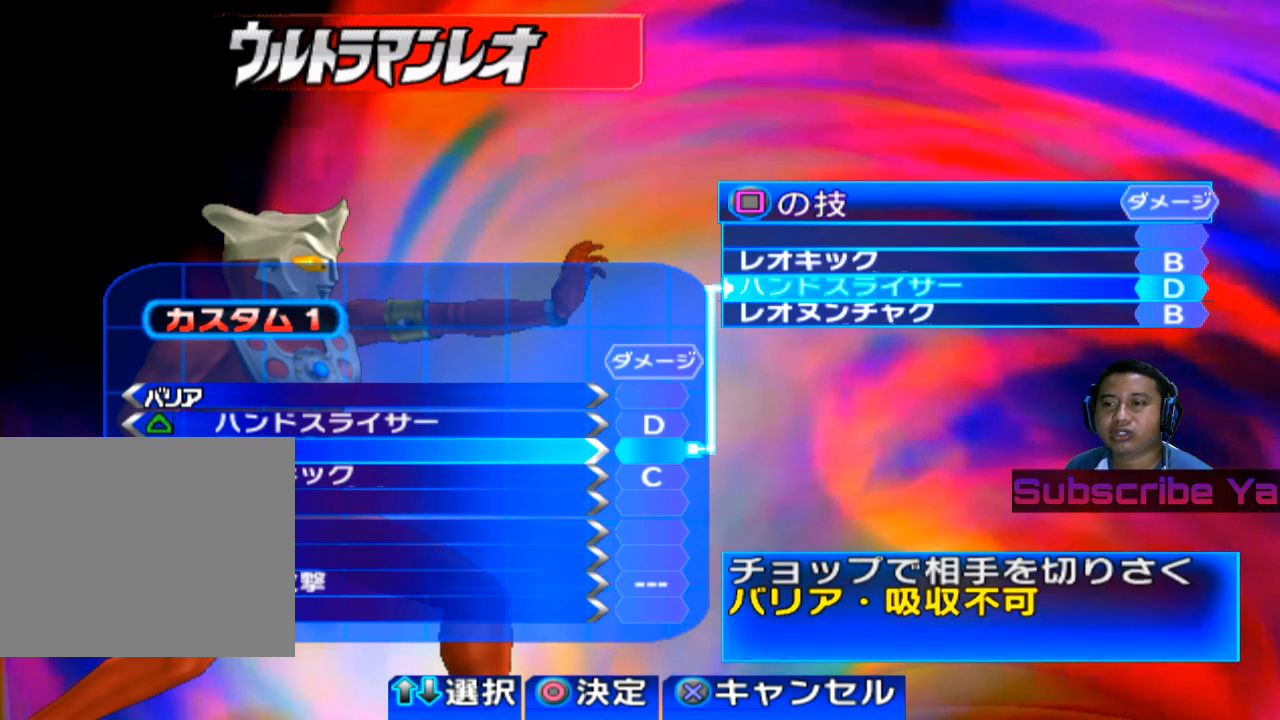
{"buttons": [], "left_stick": "center", "events": [[240, "left_stick", "down"], [360, "left_stick", "center"]]}
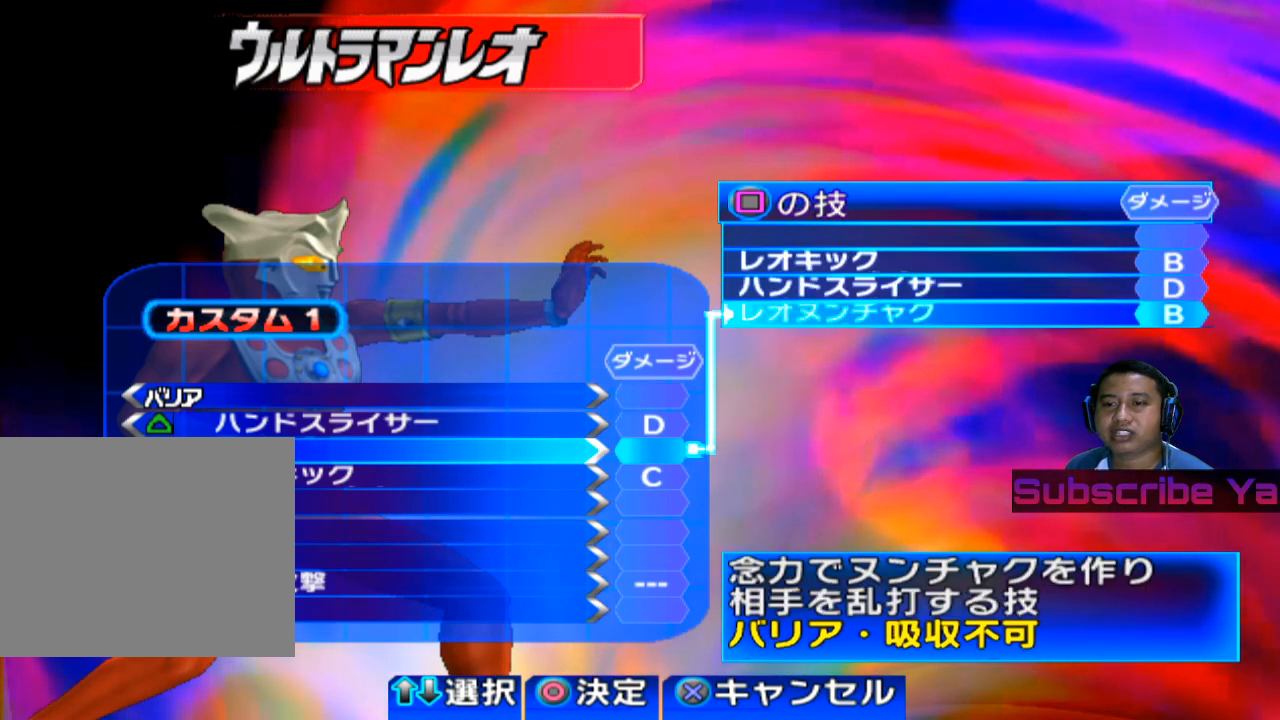
{"buttons": [], "left_stick": "center", "events": [[420, "CIRCLE", "down"], [500, "CIRCLE", "up"]]}
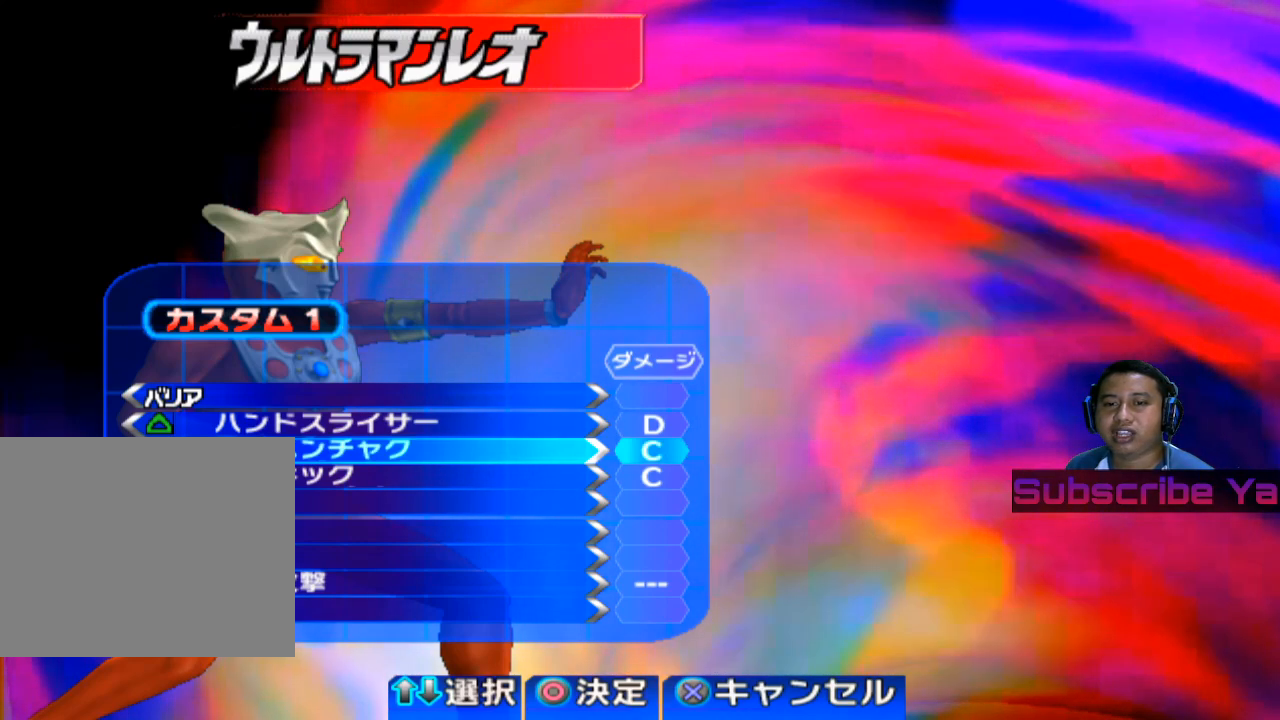
{"buttons": [], "left_stick": "center", "events": []}
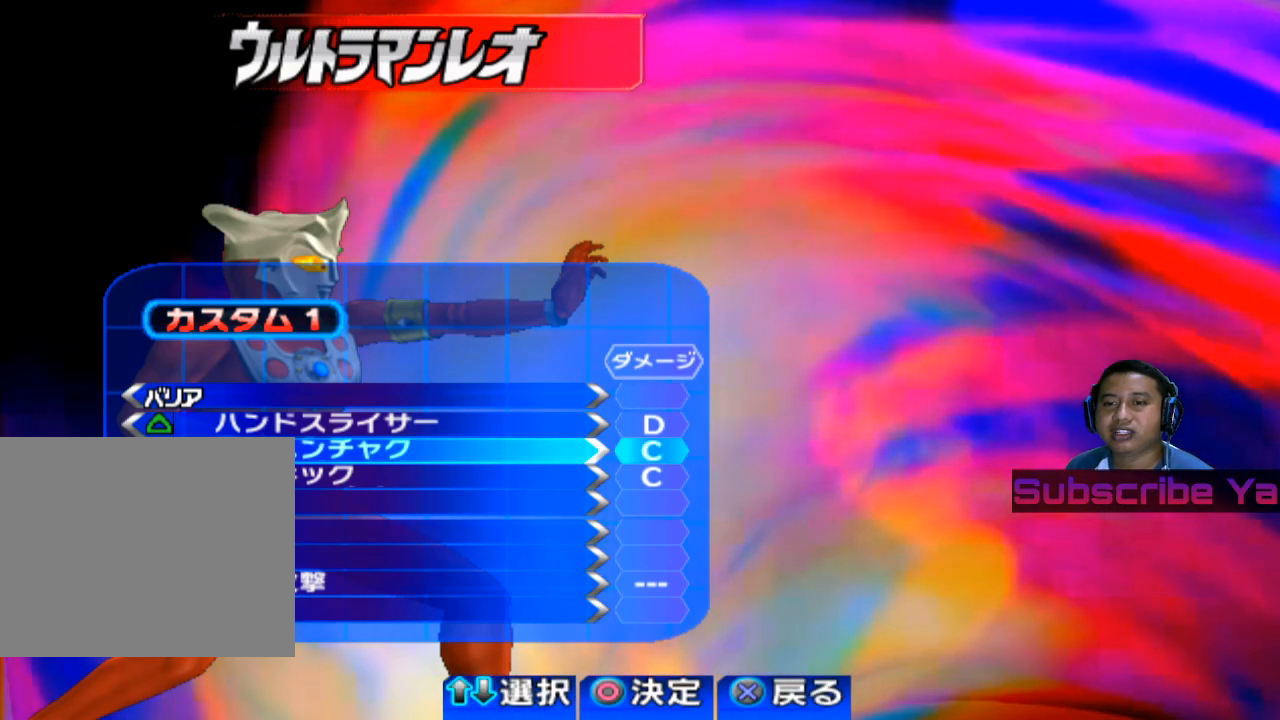
{"buttons": [], "left_stick": "center", "events": []}
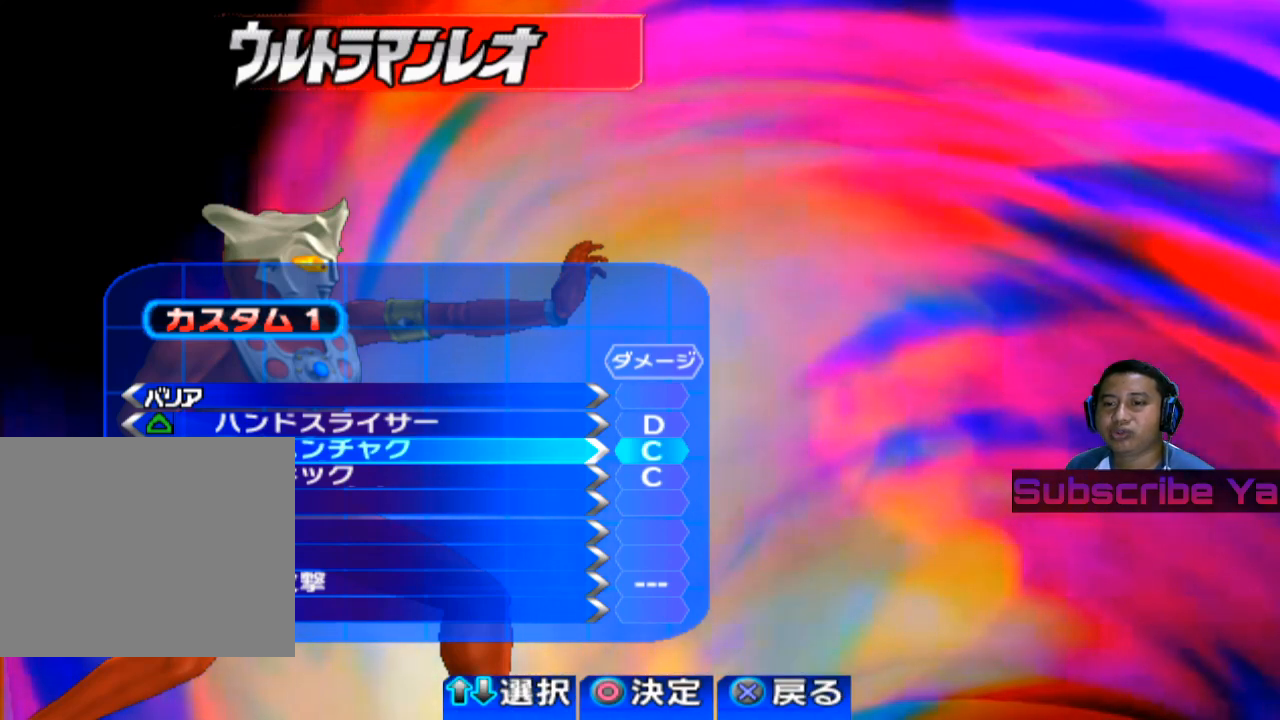
{"buttons": [], "left_stick": "center", "events": []}
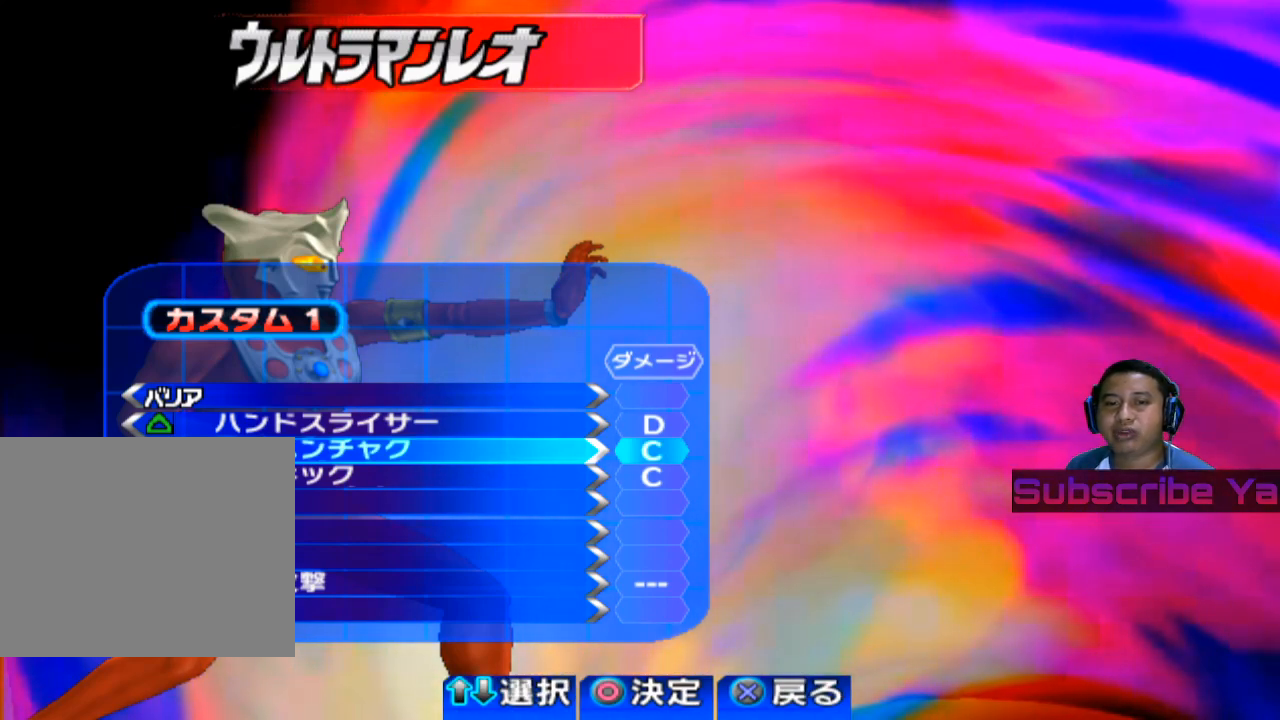
{"buttons": [], "left_stick": "center", "events": [[180, "CROSS", "down"], [240, "CROSS", "up"]]}
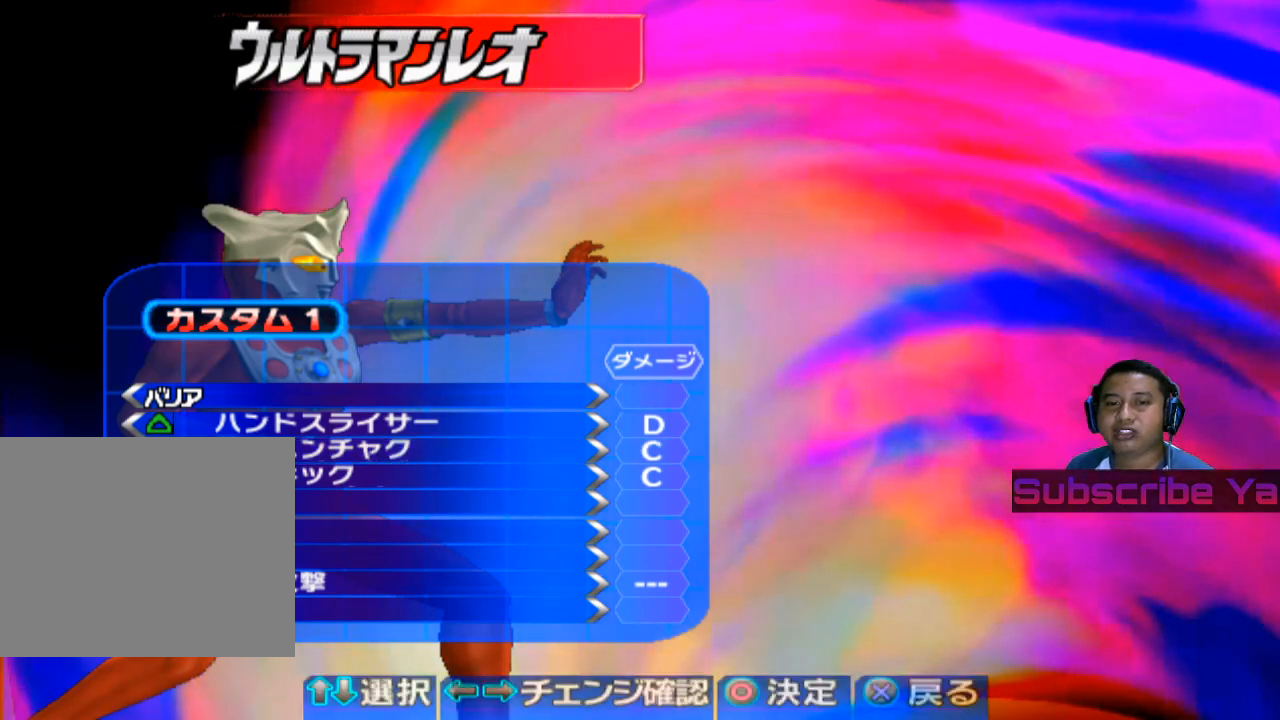
{"buttons": [], "left_stick": "center", "events": [[120, "CROSS", "down"], [220, "CROSS", "up"]]}
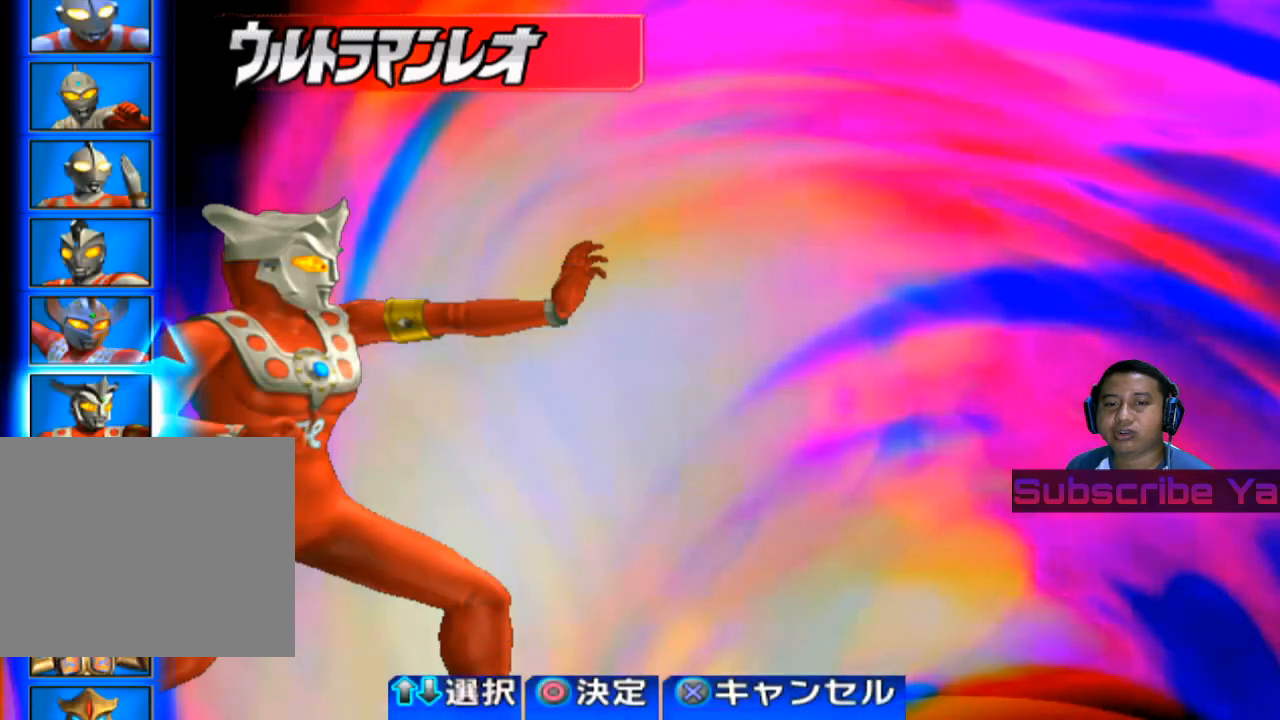
{"buttons": [], "left_stick": "center", "events": [[320, "CROSS", "down"], [400, "CROSS", "up"]]}